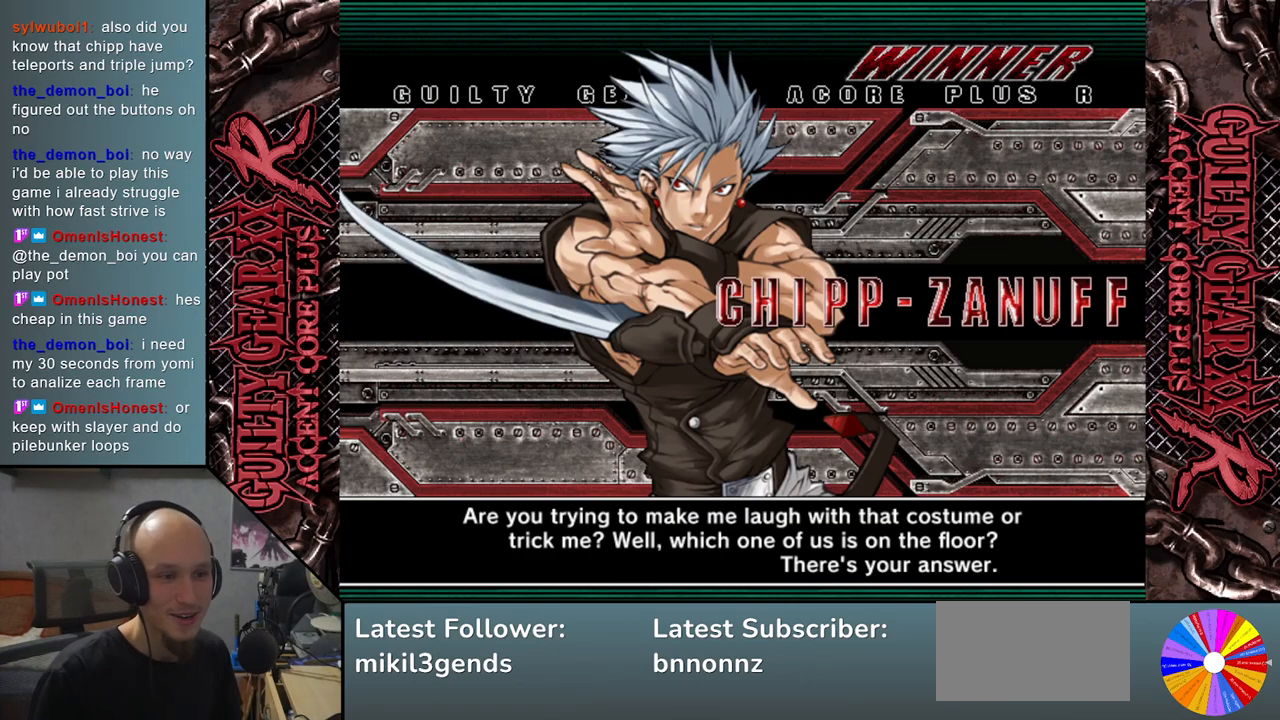
Gameplay with a controller (arcade stick); each line is a JSON object with the inputs held at the frame after it. "events" lists button and stick changes between this image and that frame as [ms after this image, input, new state], when the widget could be followed in between. Not read: L3 R3 SQUARE TRIANGLE other_buttons.
{"buttons": [], "left_stick": "center", "events": [[200, "CROSS", "down"], [317, "CROSS", "up"]]}
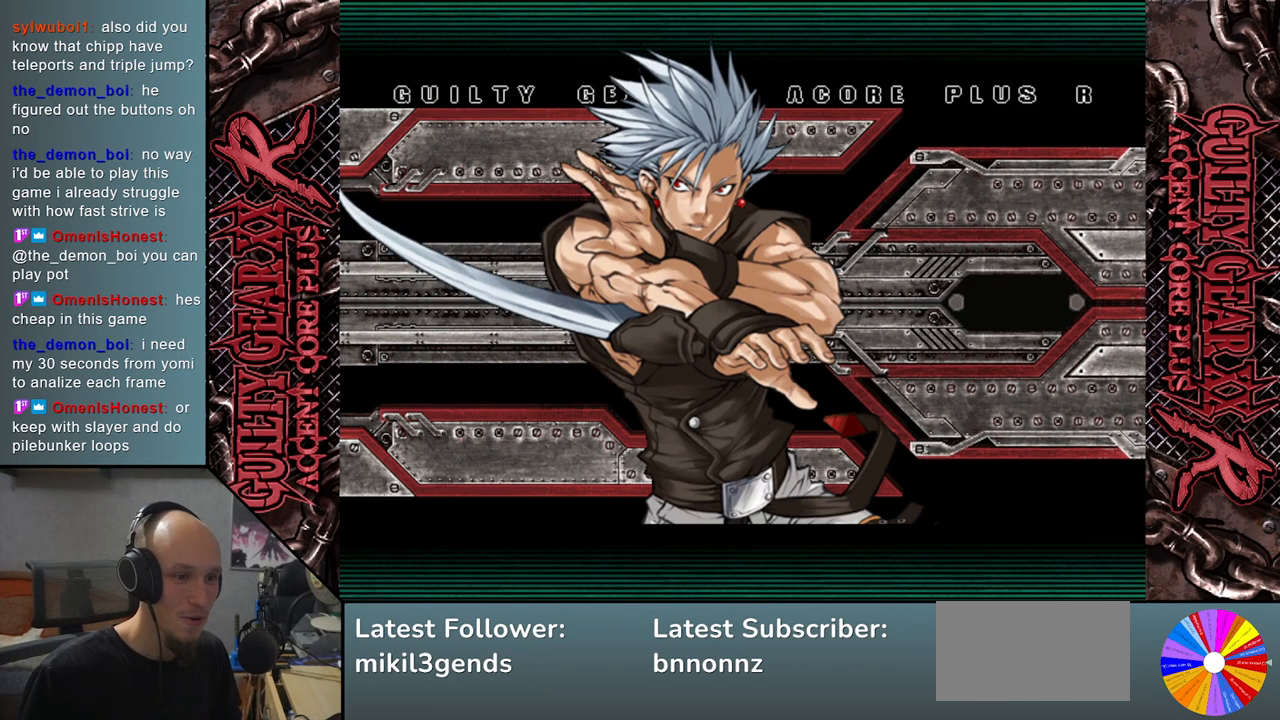
{"buttons": [], "left_stick": "center", "events": []}
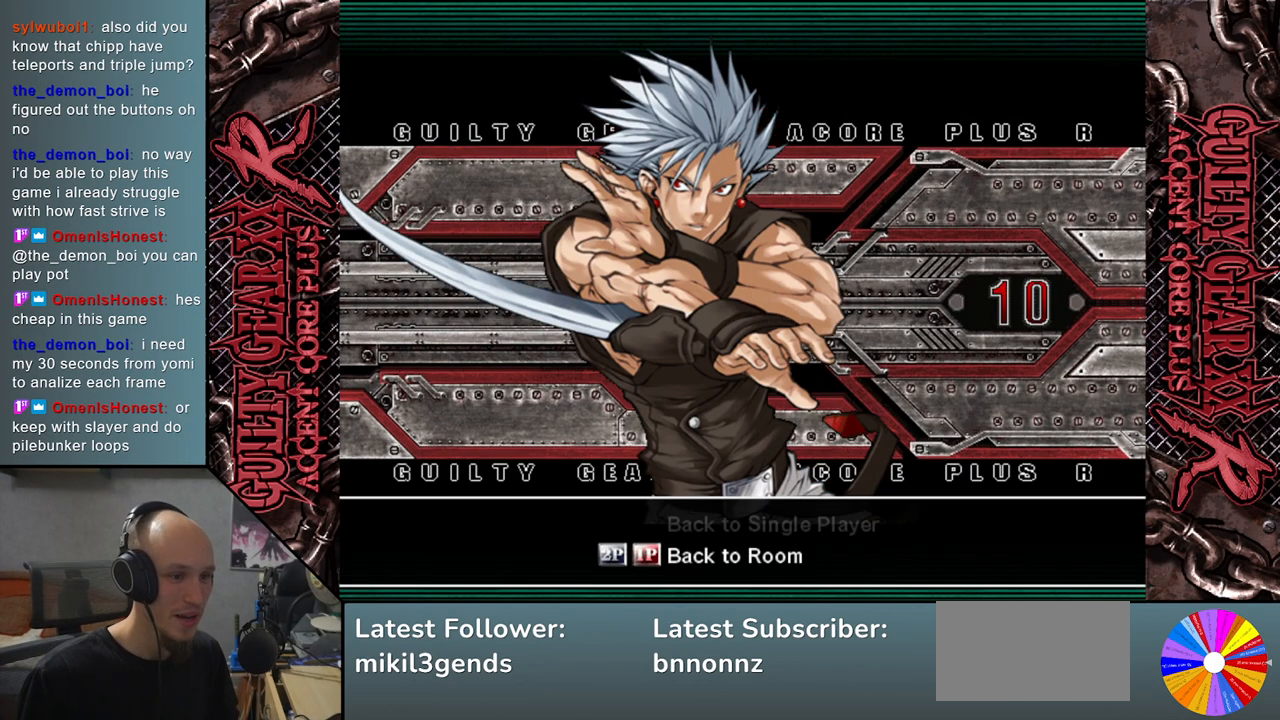
{"buttons": [], "left_stick": "center", "events": []}
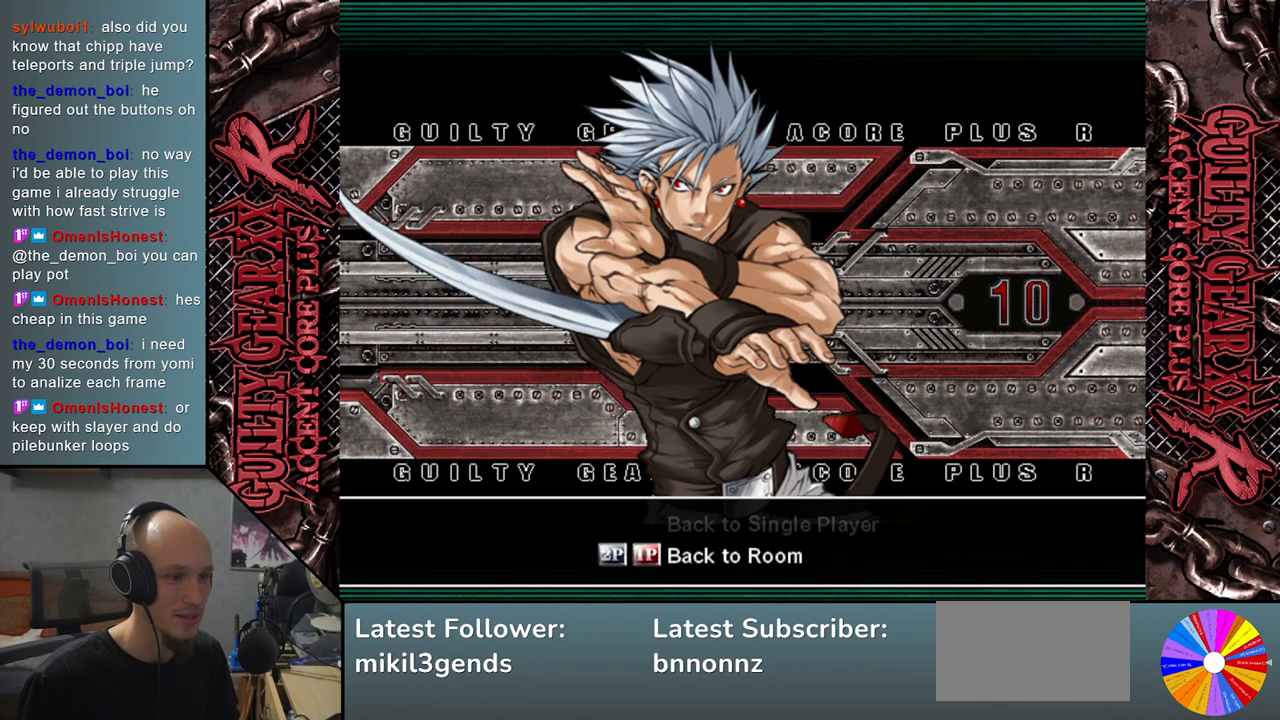
{"buttons": [], "left_stick": "center", "events": []}
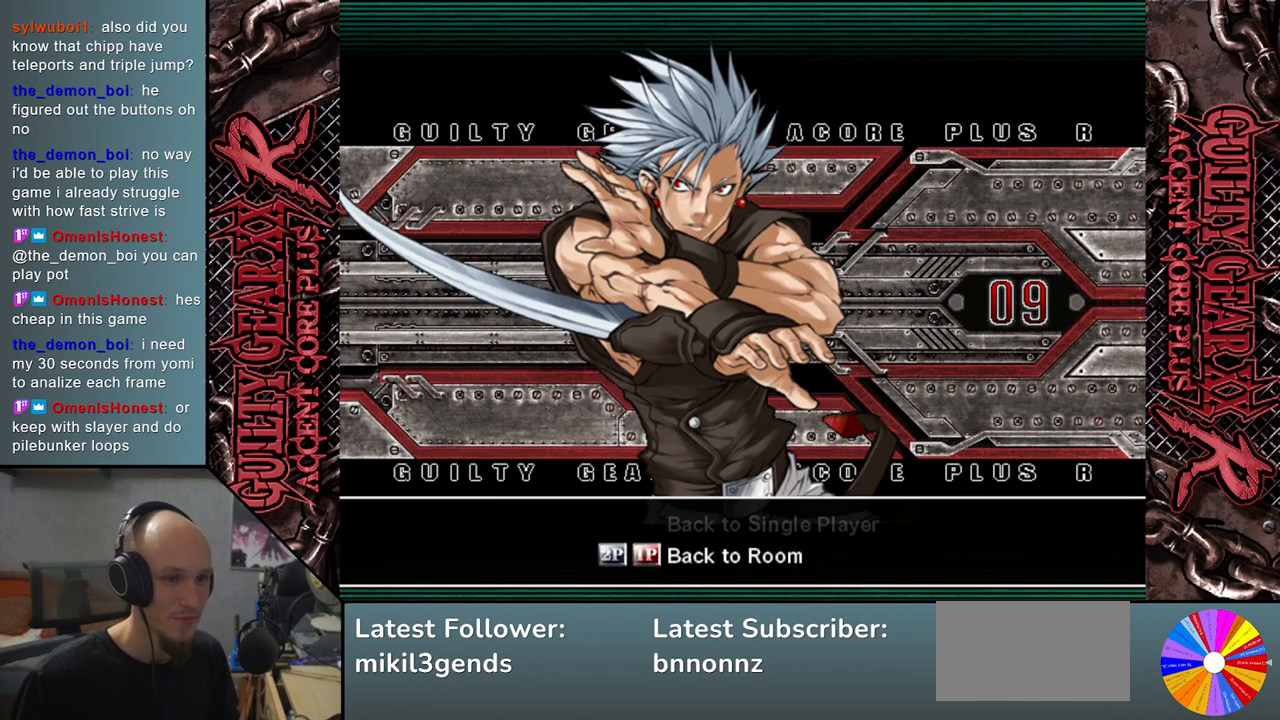
{"buttons": [], "left_stick": "center", "events": []}
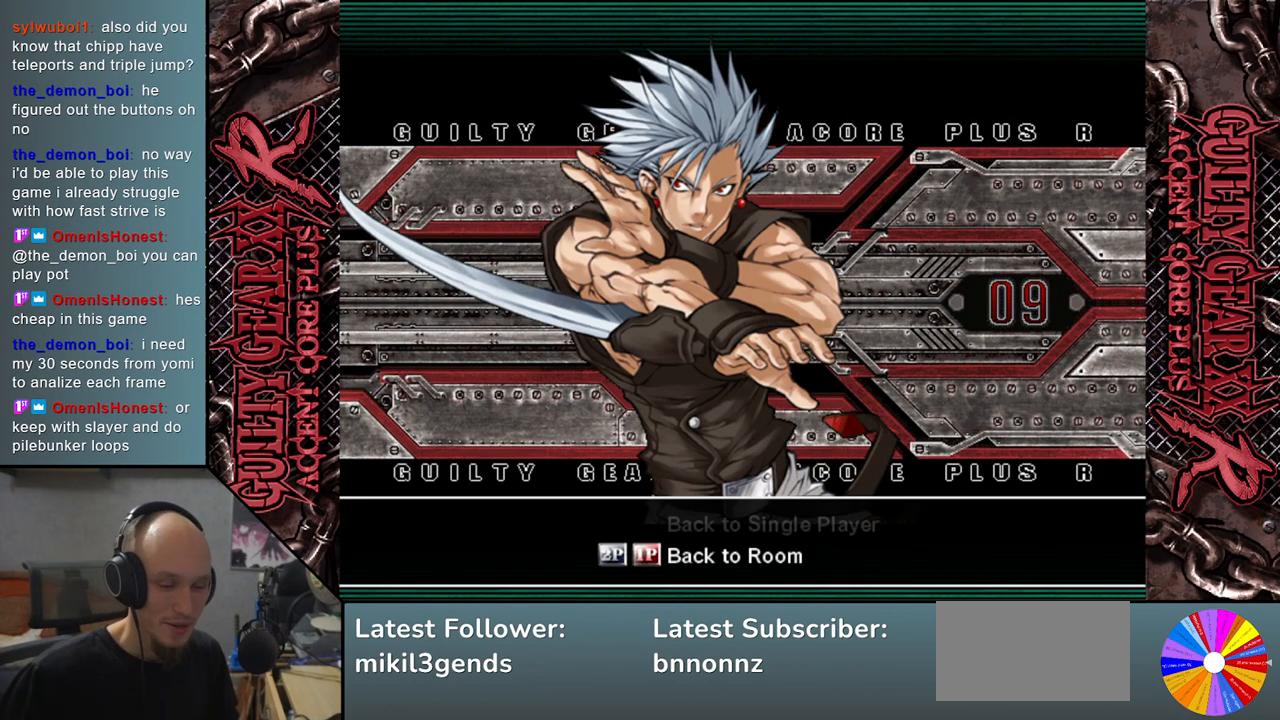
{"buttons": [], "left_stick": "center", "events": [[83, "CROSS", "down"], [167, "CROSS", "up"]]}